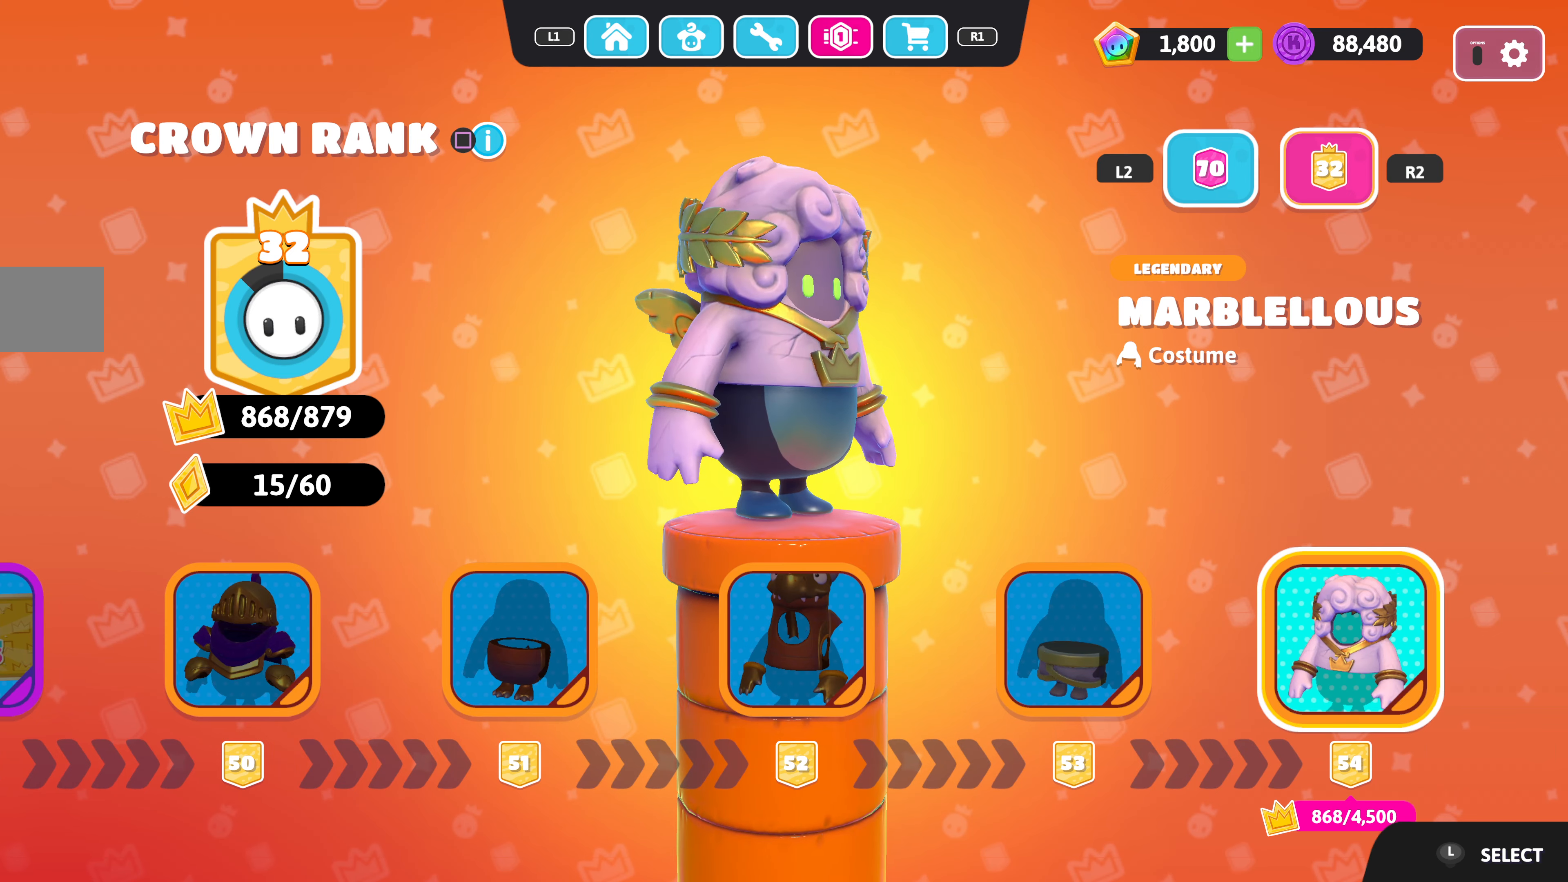
Gameplay with a controller (PlayStation layout); each line is a JSON object with the inputs held at the frame after it. "events" lists button and stick changes between this image and that frame as [ms after this image, input, new state], when the widget could be followed in between.
{"buttons": [], "left_stick": "center", "right_stick": "center", "events": [[50, "DPAD_RIGHT", "up"]]}
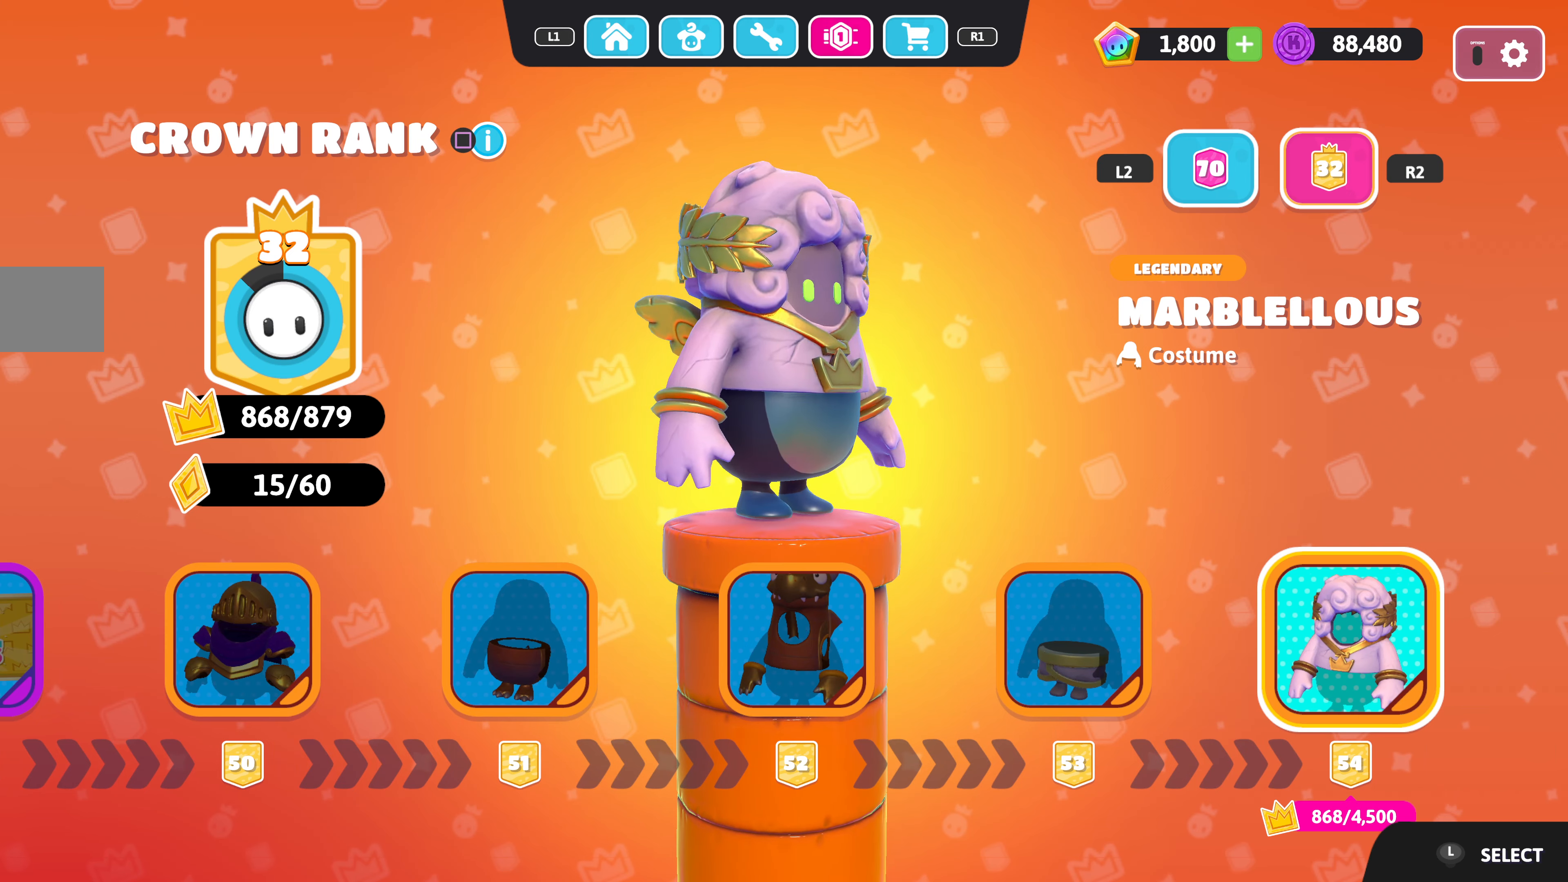
{"buttons": [], "left_stick": "center", "right_stick": "center", "events": []}
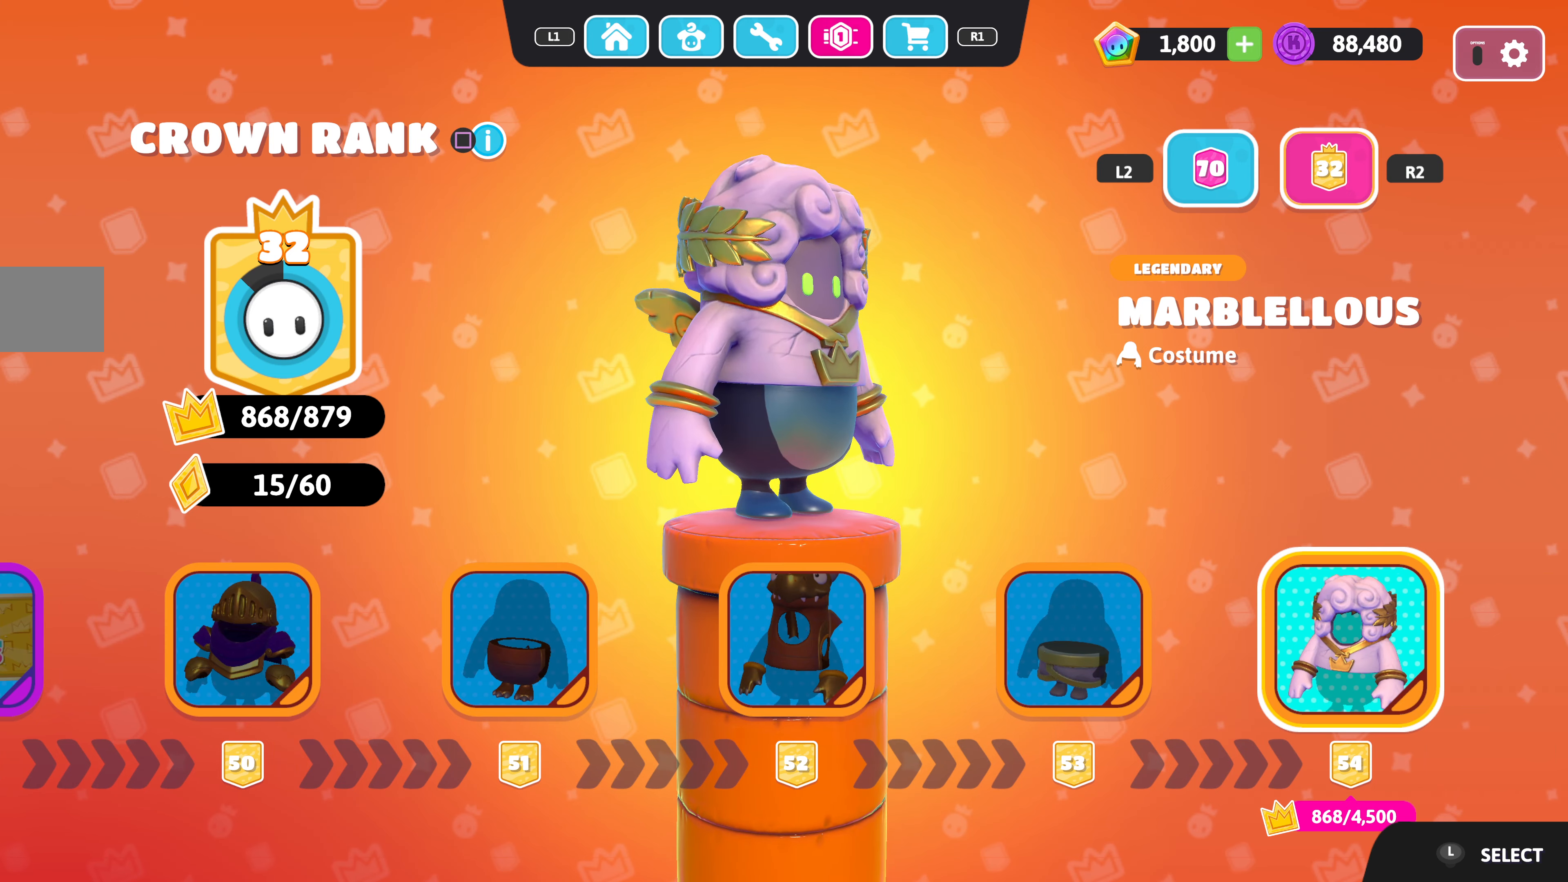
{"buttons": [], "left_stick": "center", "right_stick": "left", "events": [[484, "right_stick", "left"]]}
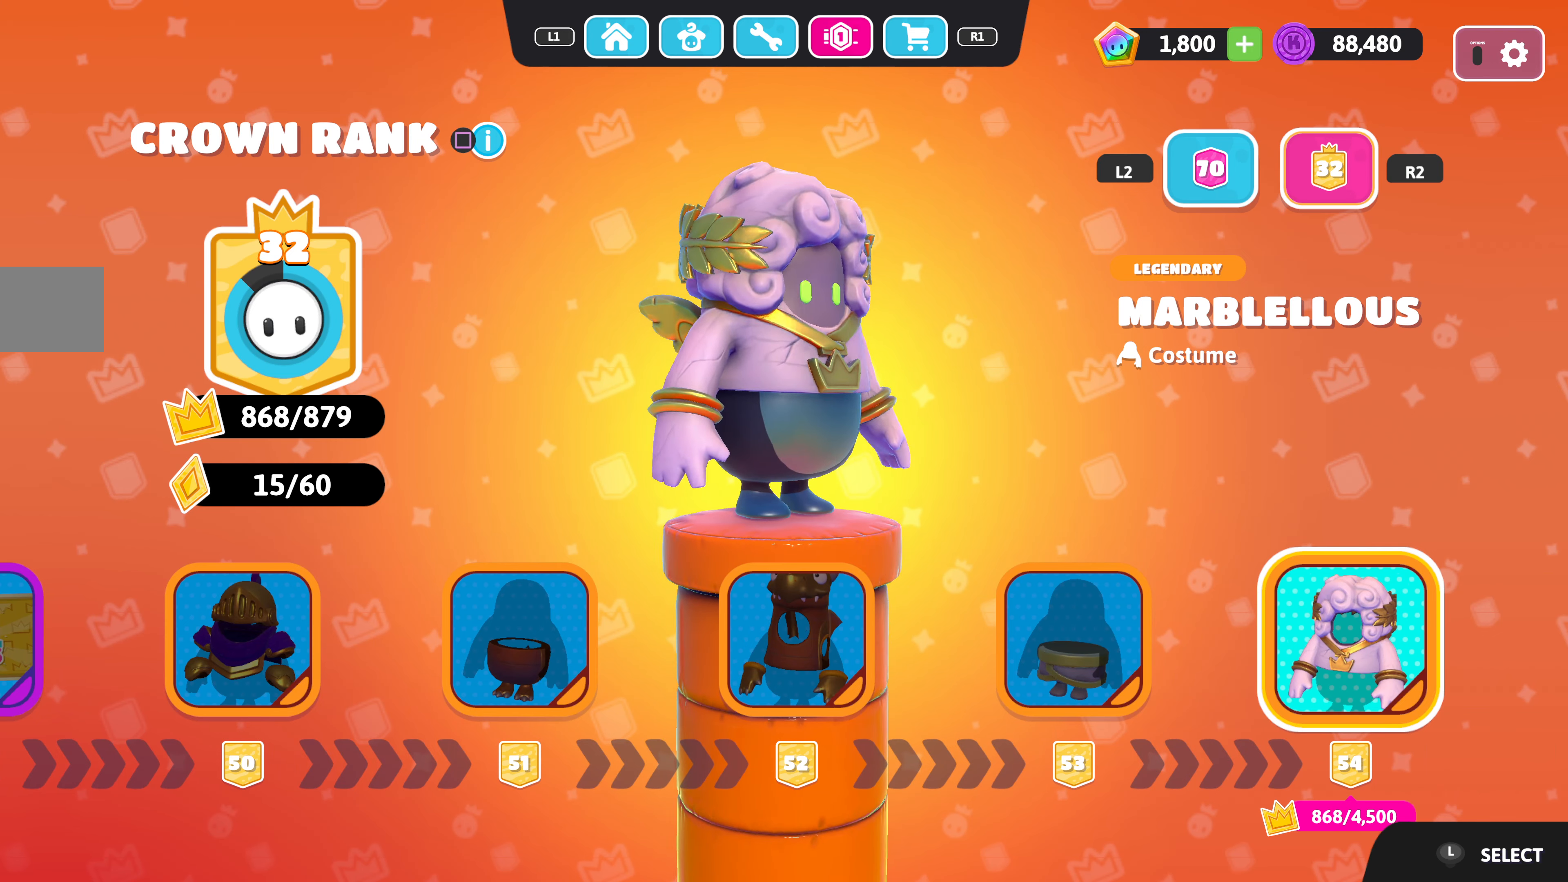
{"buttons": [], "left_stick": "center", "right_stick": "left", "events": []}
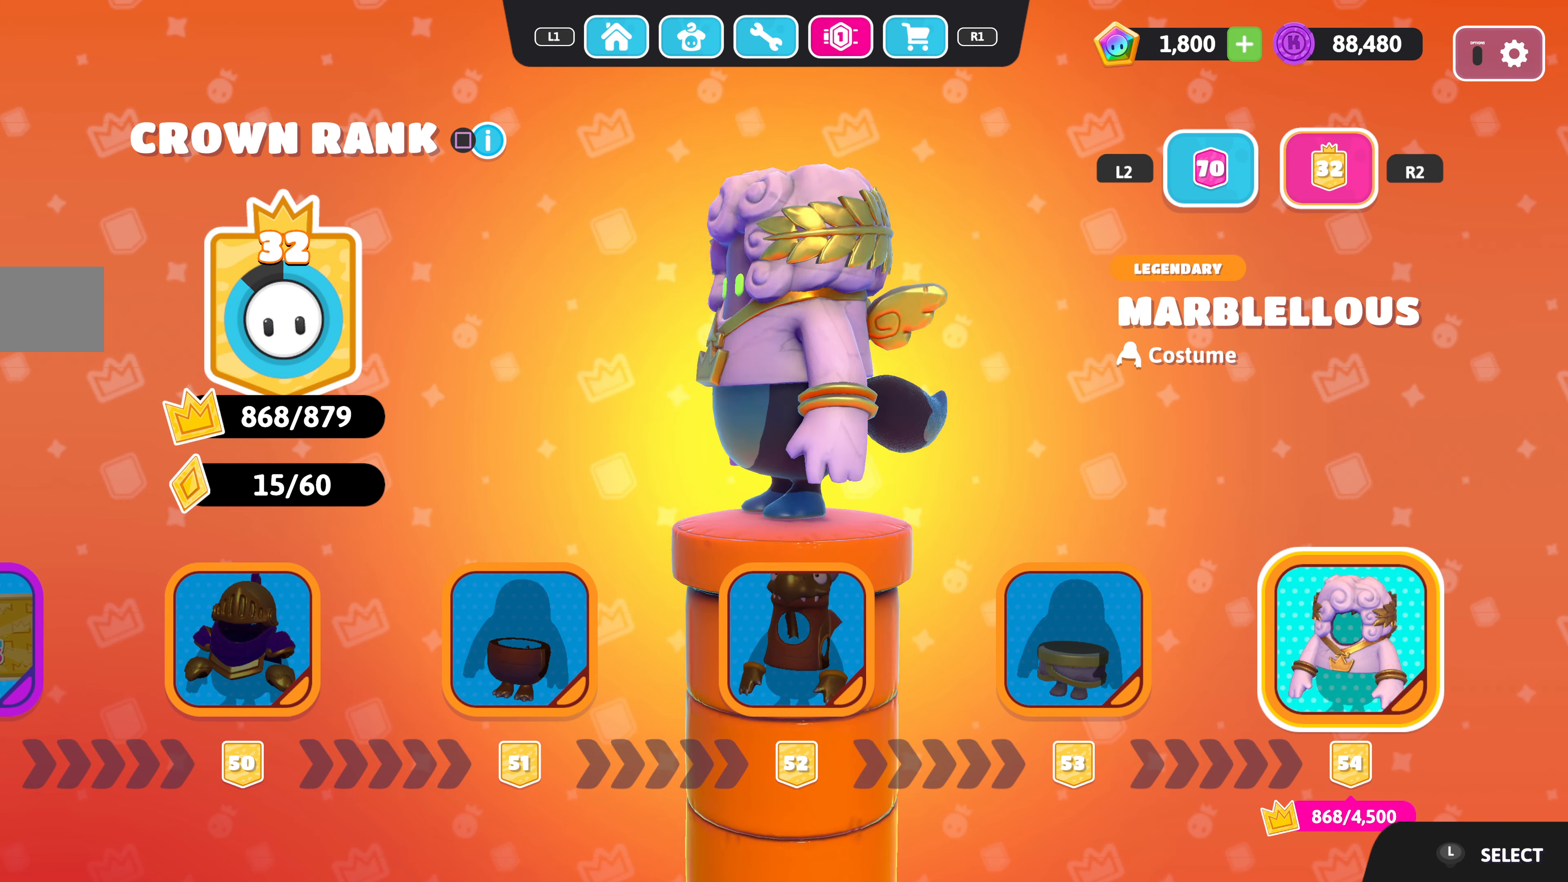
{"buttons": [], "left_stick": "center", "right_stick": "right", "events": [[100, "right_stick", "center"], [284, "right_stick", "right"]]}
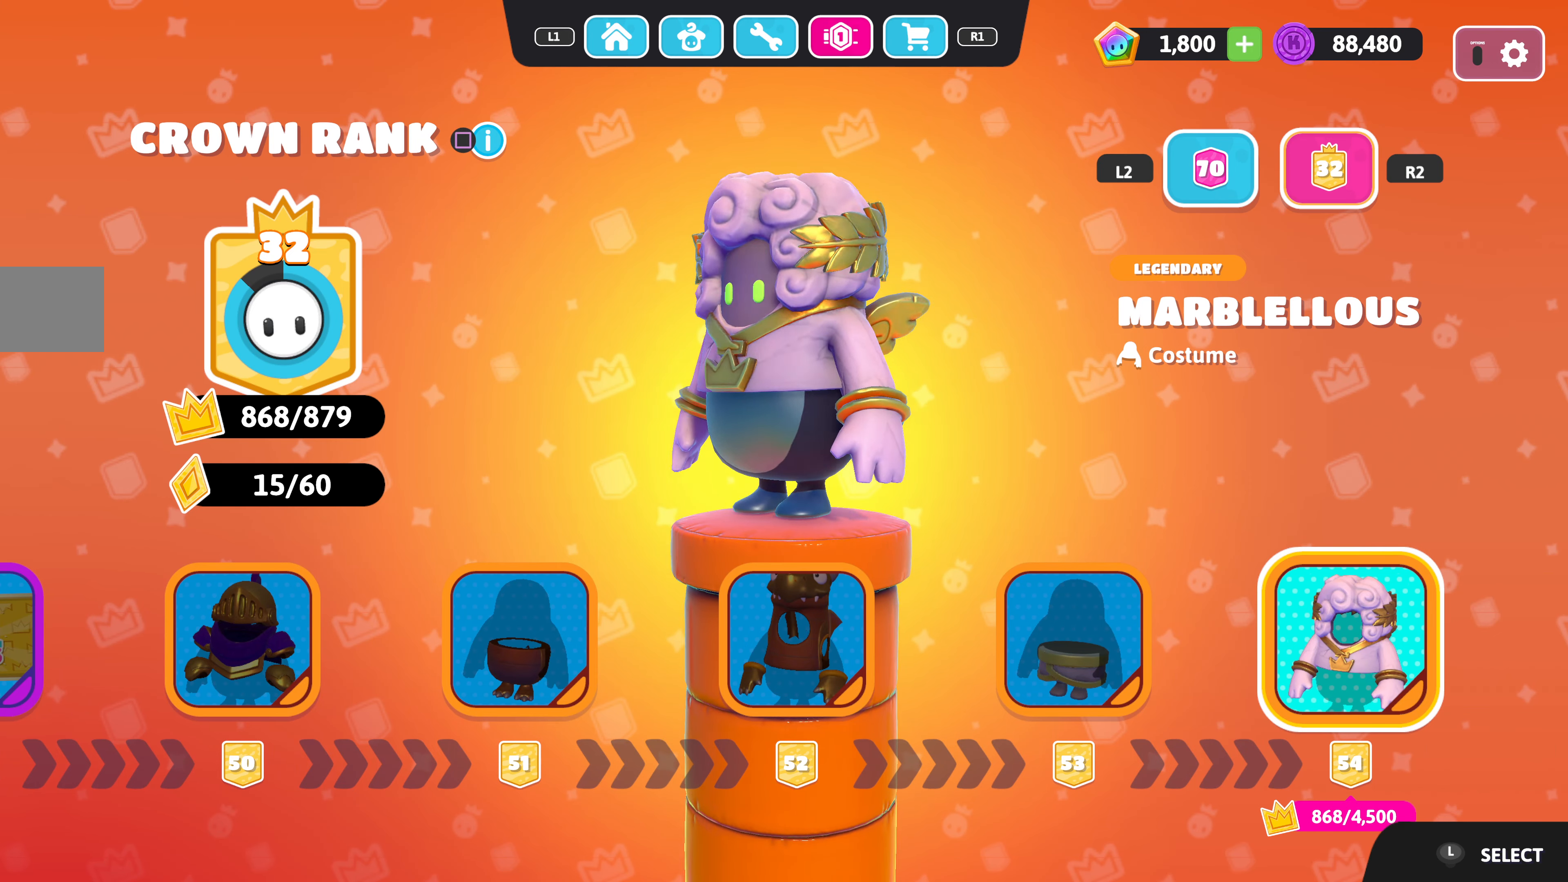
{"buttons": [], "left_stick": "center", "right_stick": "right", "events": [[167, "right_stick", "center"], [384, "right_stick", "right"]]}
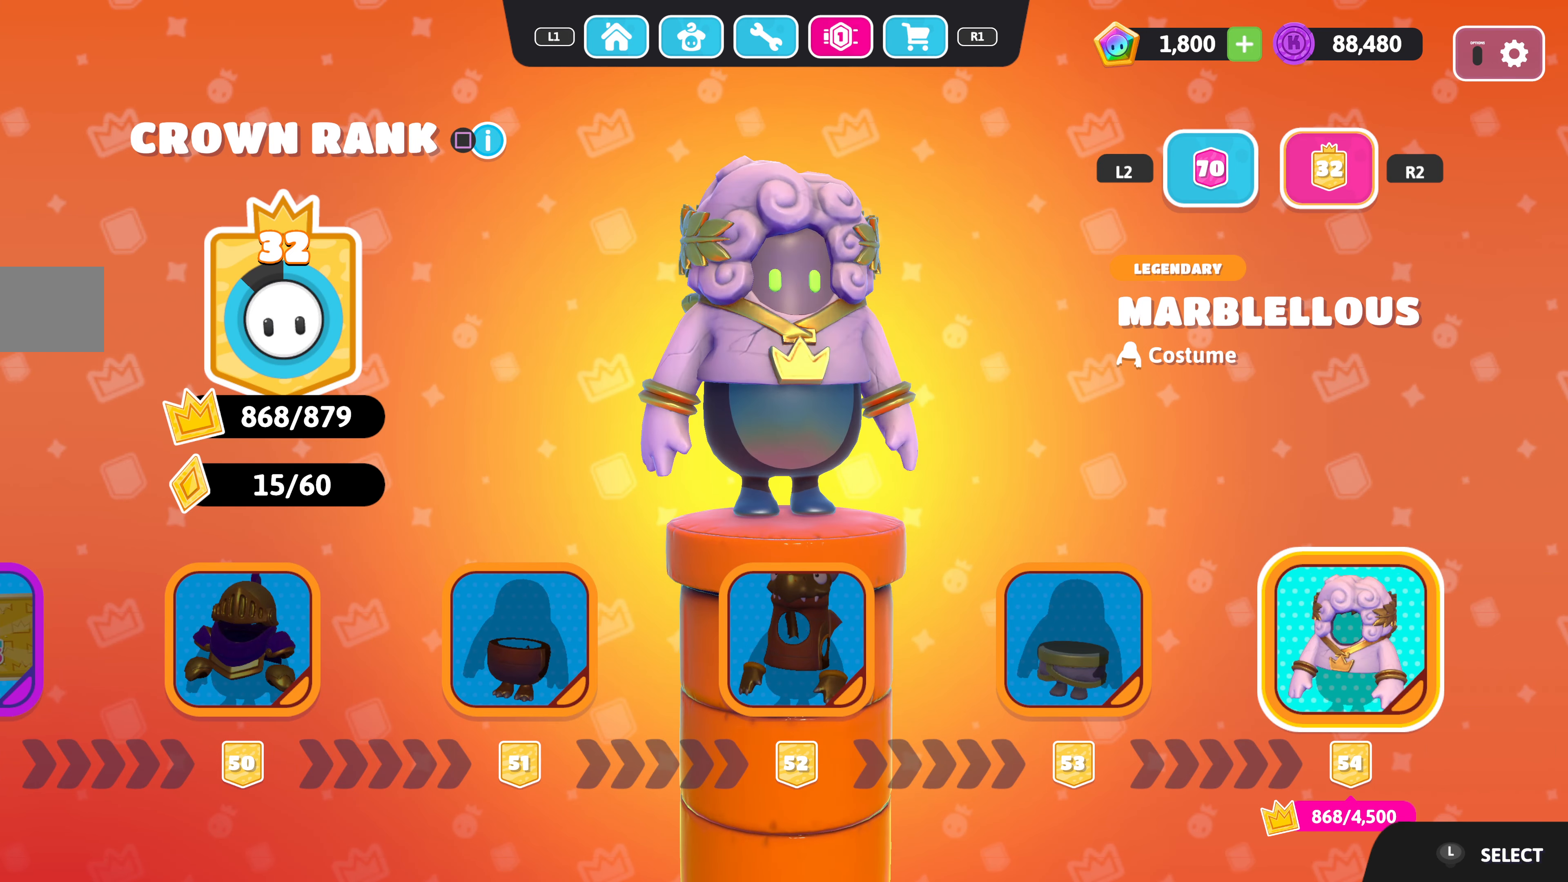
{"buttons": [], "left_stick": "center", "right_stick": "center", "events": [[267, "right_stick", "center"]]}
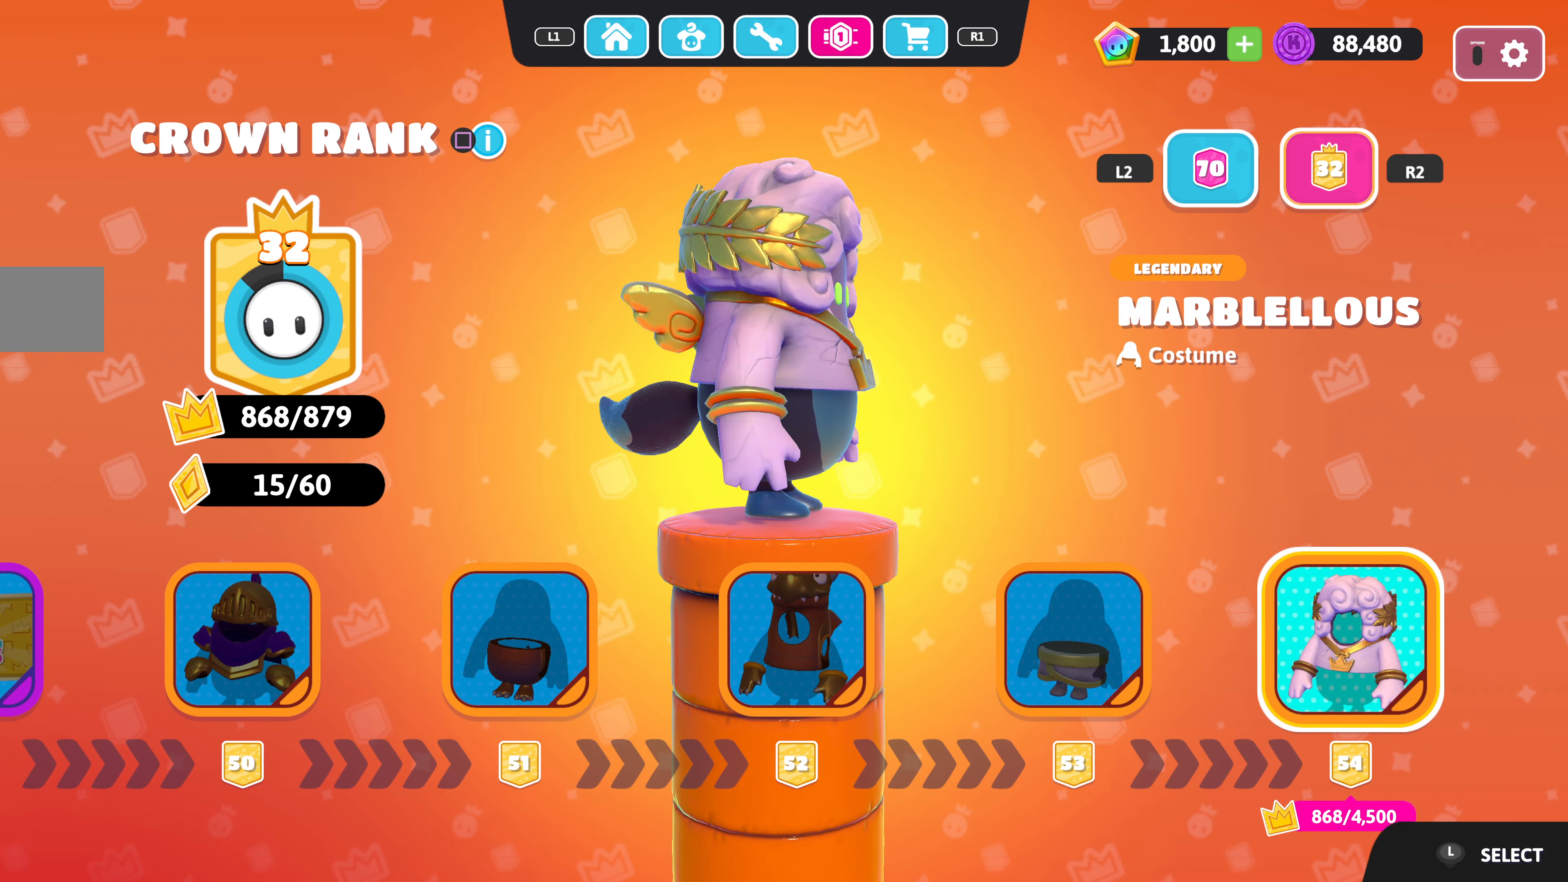
{"buttons": [], "left_stick": "center", "right_stick": "right", "events": [[17, "right_stick", "right"]]}
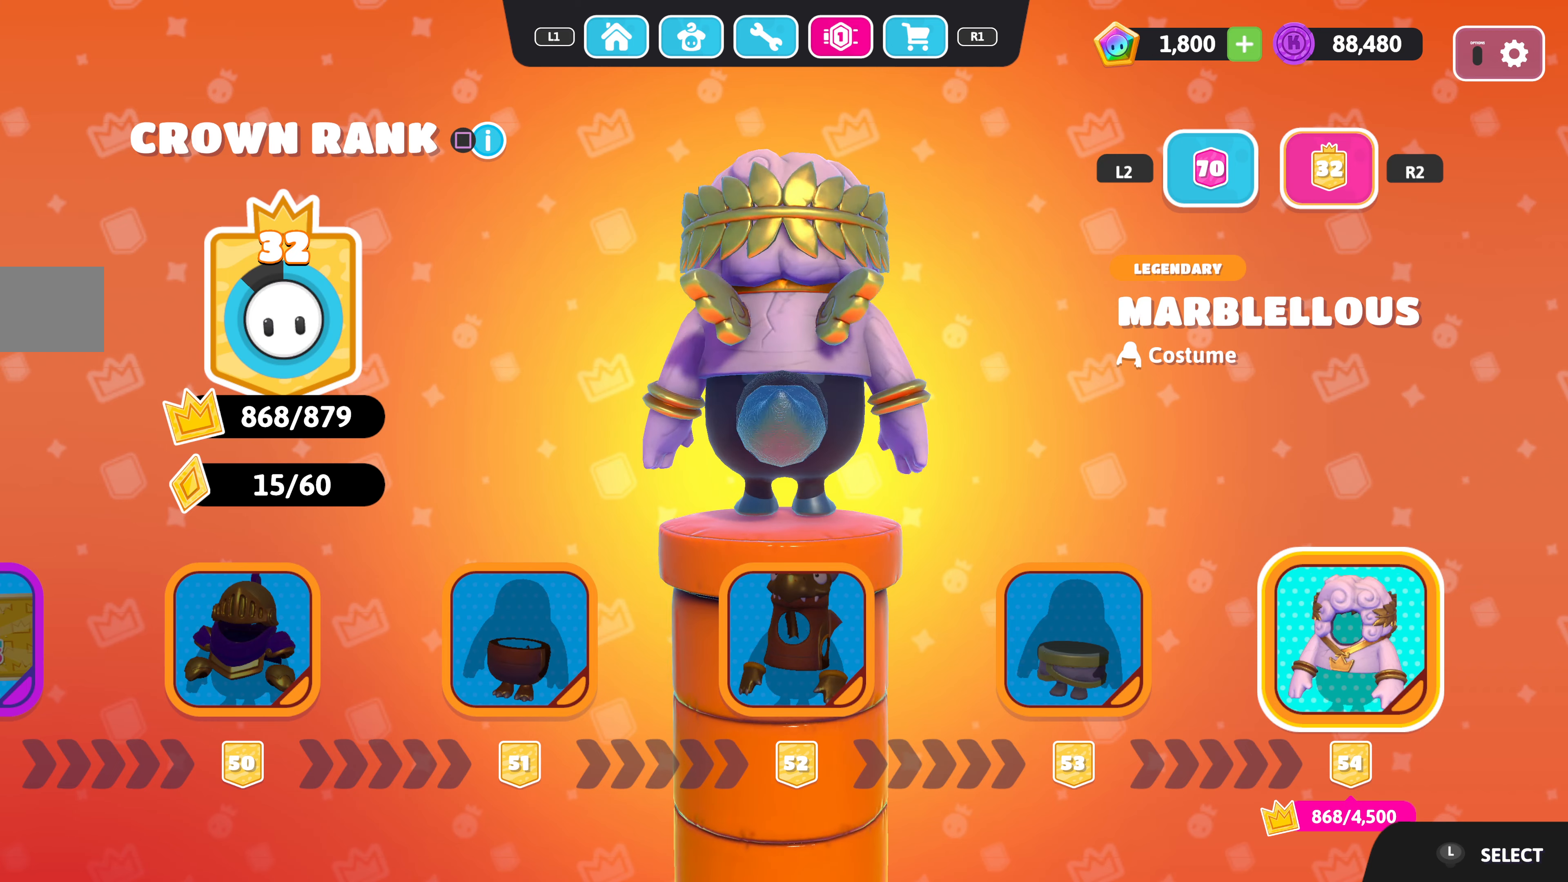
{"buttons": [], "left_stick": "center", "right_stick": "right", "events": [[133, "right_stick", "center"], [283, "right_stick", "right"]]}
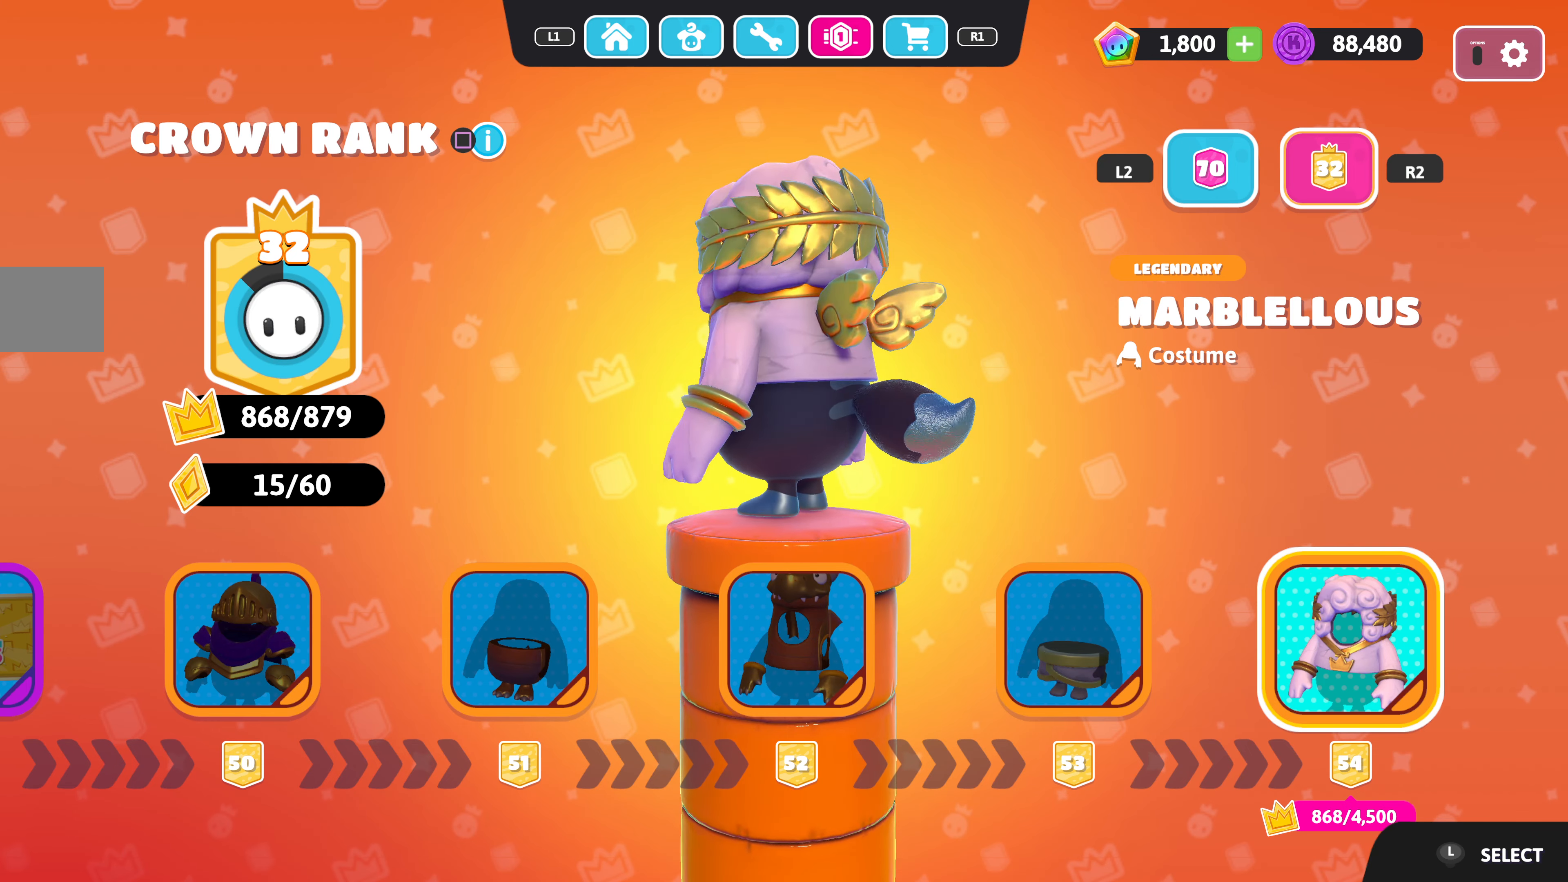
{"buttons": [], "left_stick": "center", "right_stick": "right", "events": [[233, "right_stick", "center"], [350, "right_stick", "right"]]}
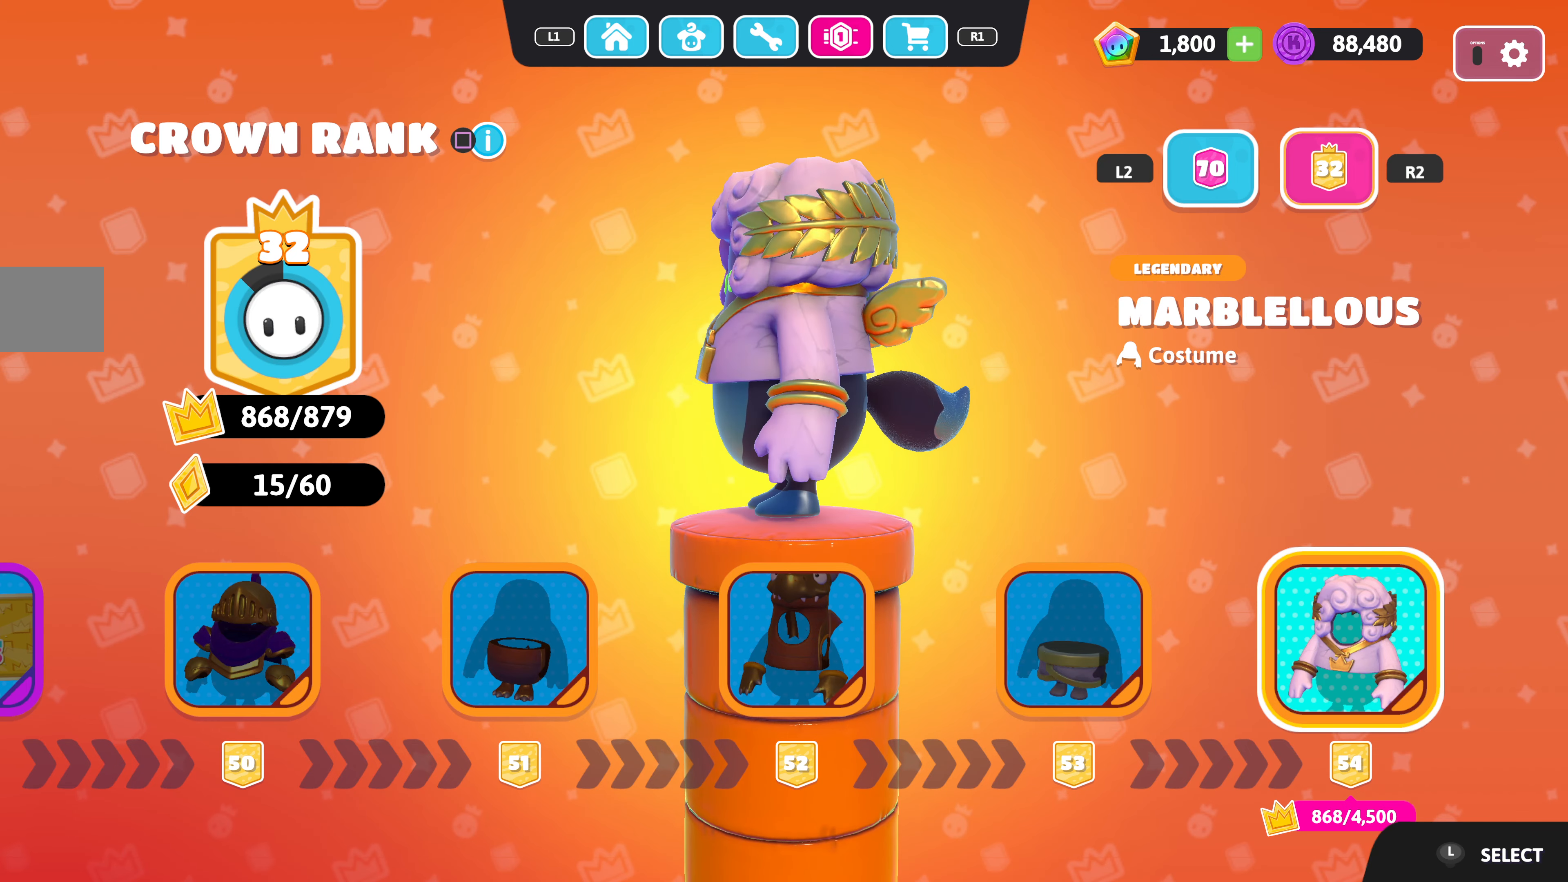
{"buttons": [], "left_stick": "center", "right_stick": "right", "events": []}
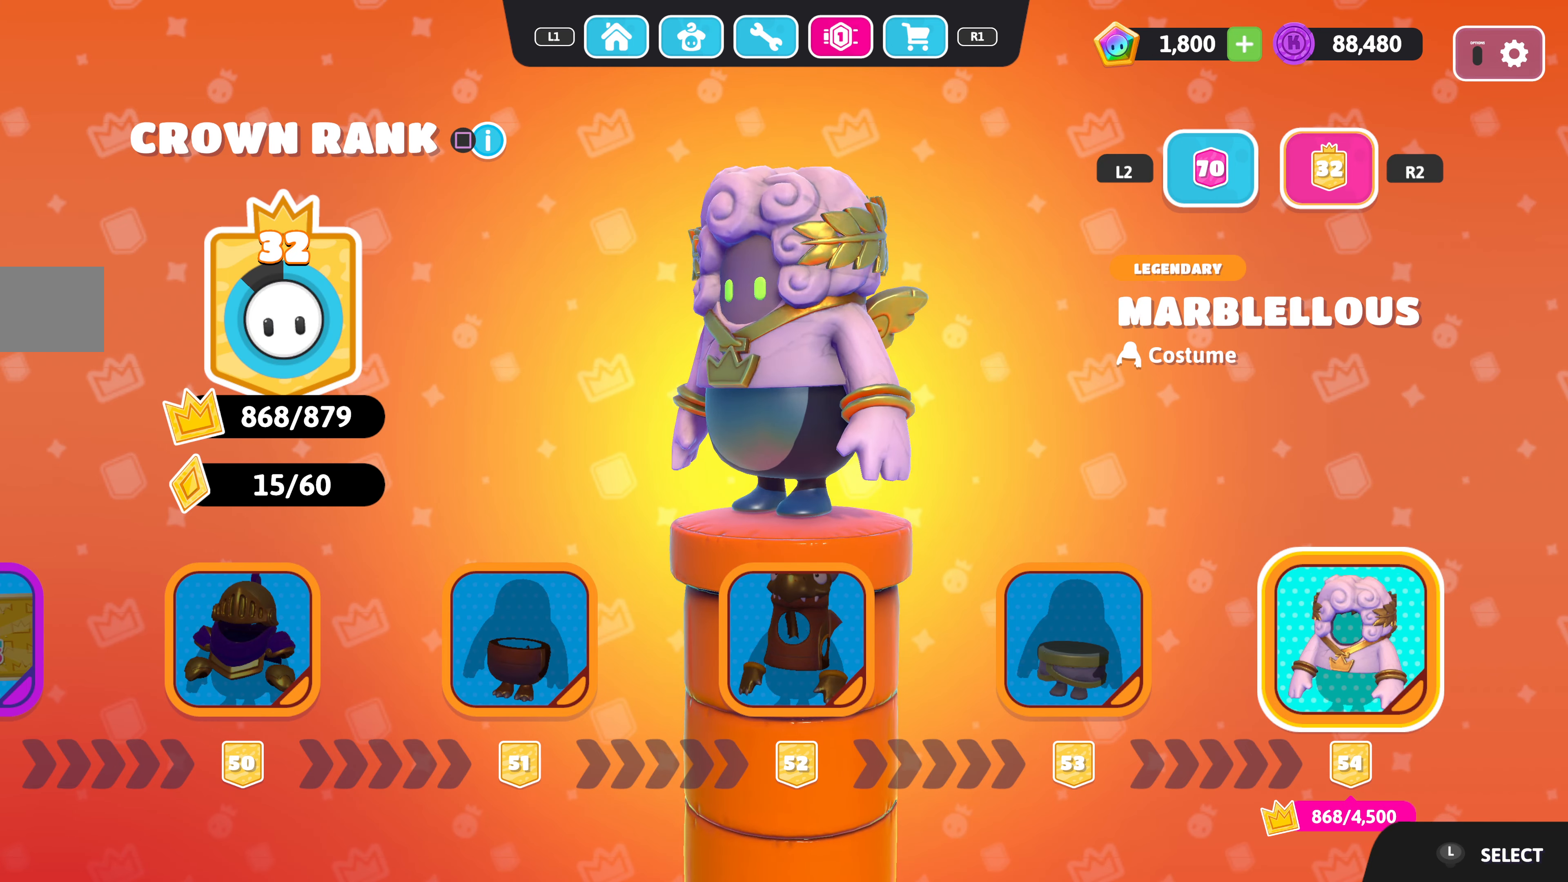
{"buttons": [], "left_stick": "center", "right_stick": "right", "events": []}
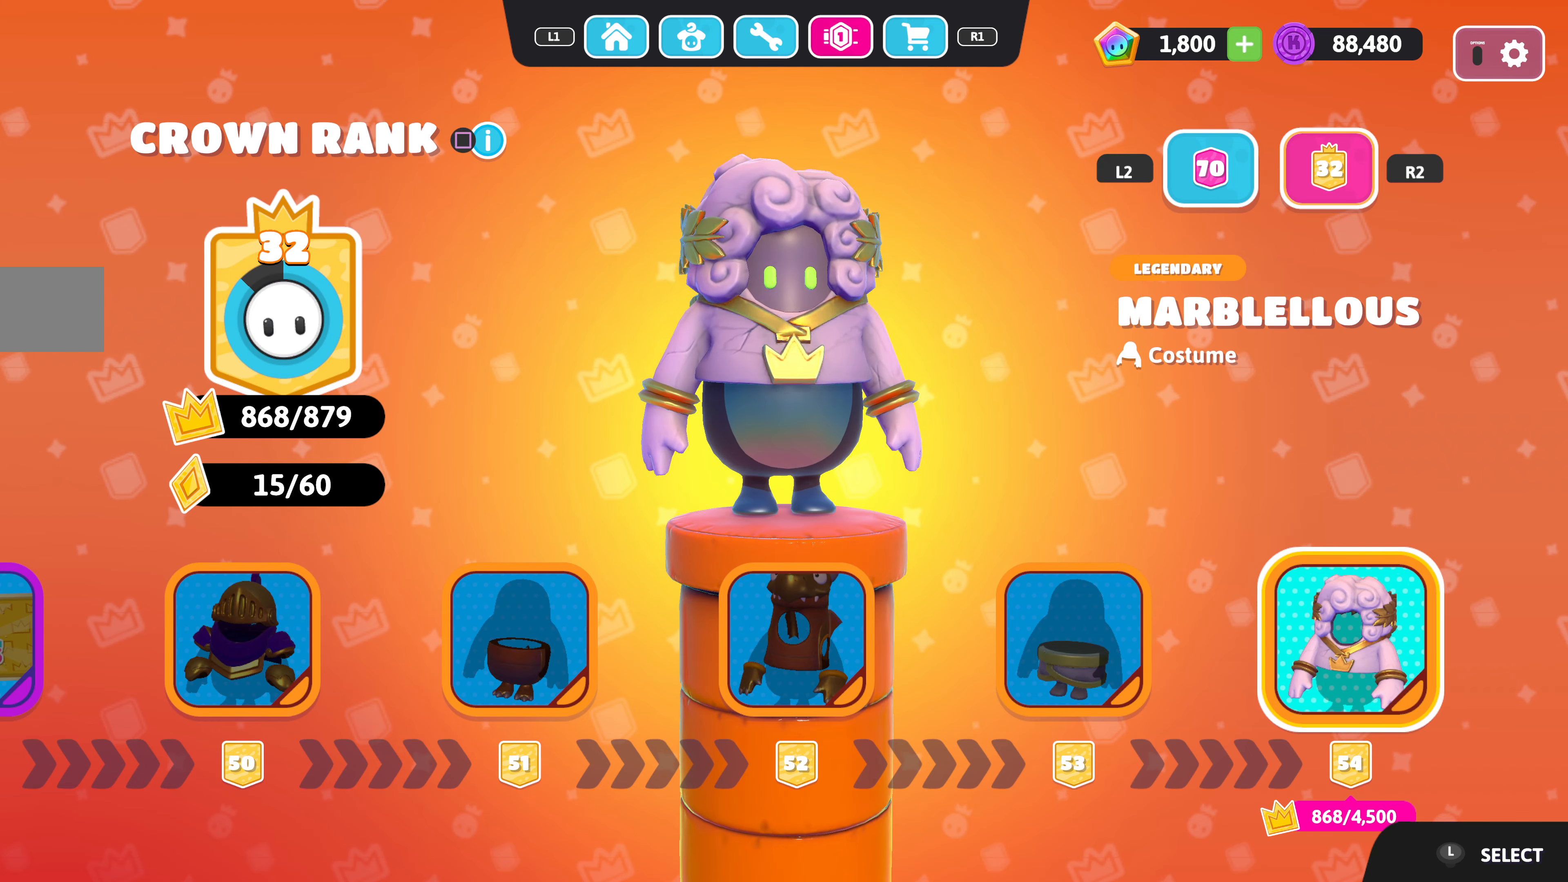
{"buttons": [], "left_stick": "center", "right_stick": "right", "events": []}
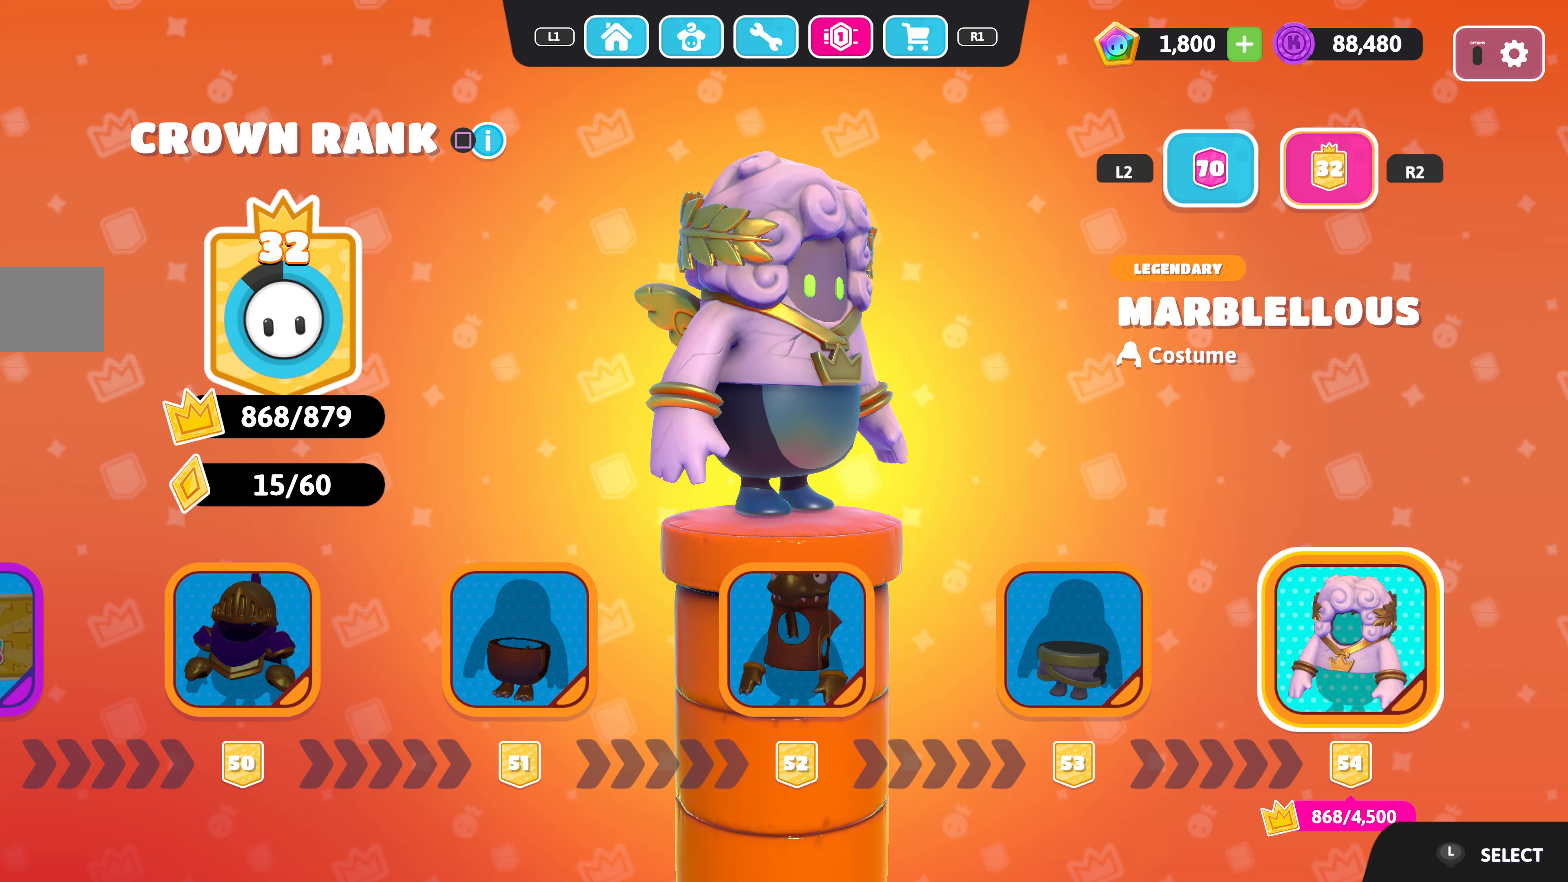
{"buttons": [], "left_stick": "center", "right_stick": "right", "events": []}
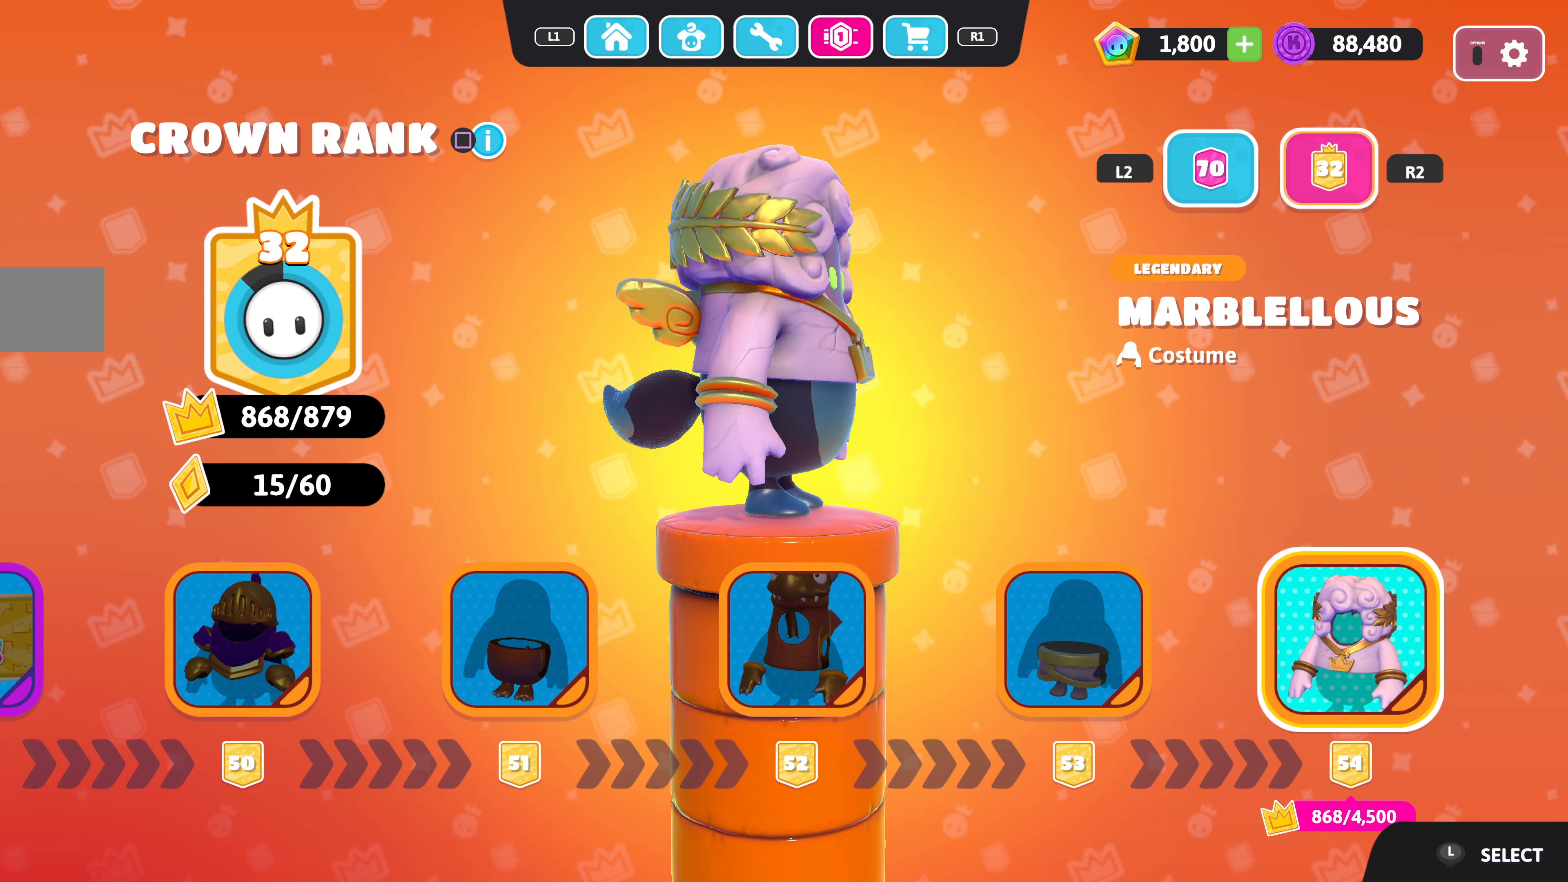
{"buttons": [], "left_stick": "center", "right_stick": "right", "events": []}
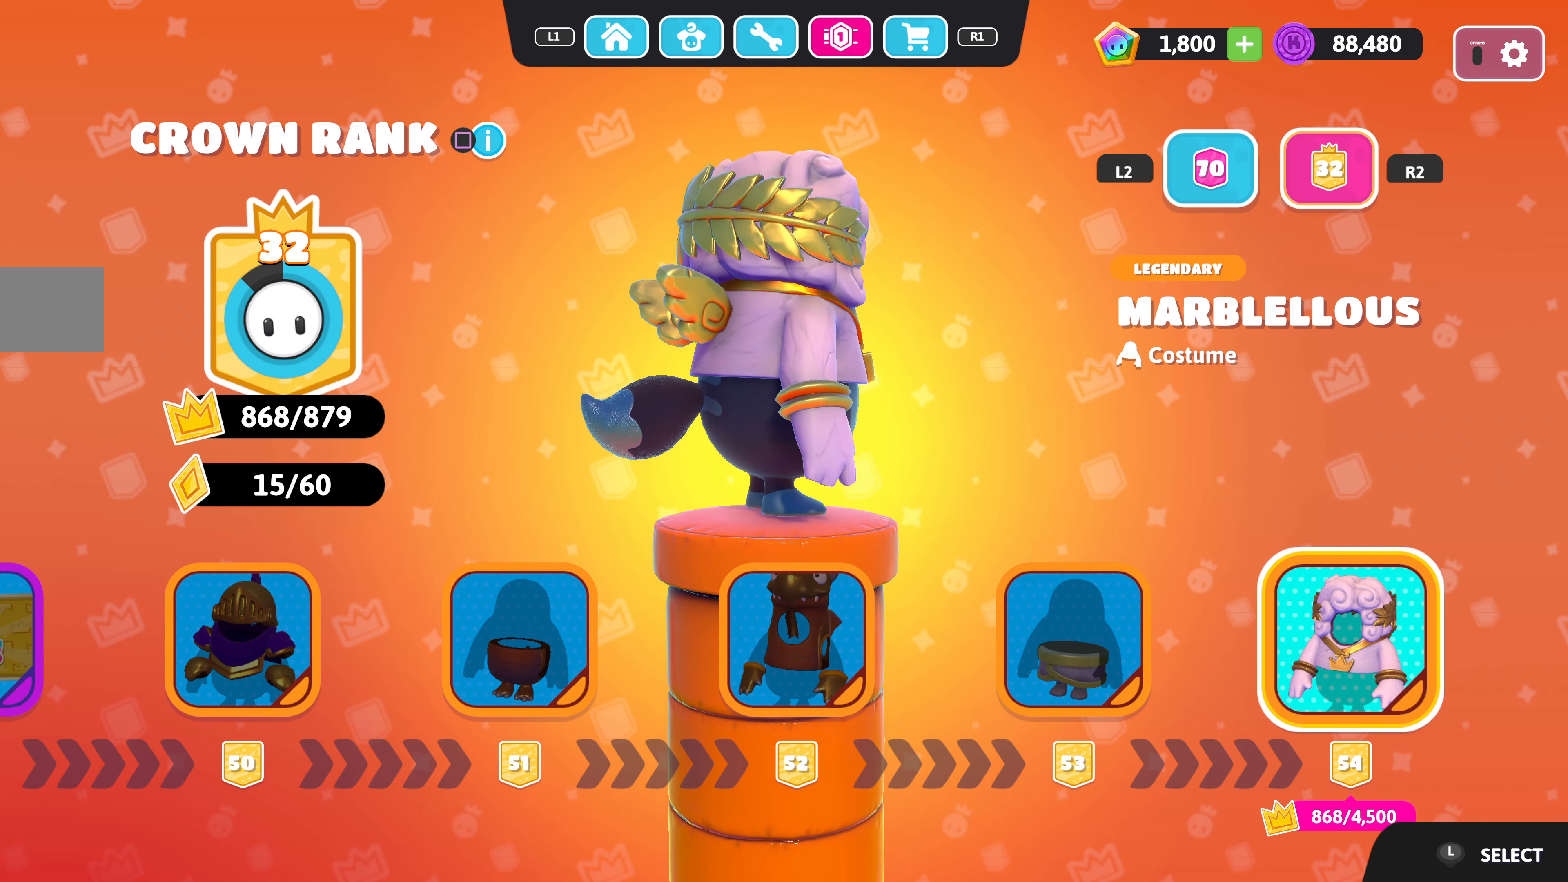
{"buttons": [], "left_stick": "center", "right_stick": "center", "events": [[166, "right_stick", "center"]]}
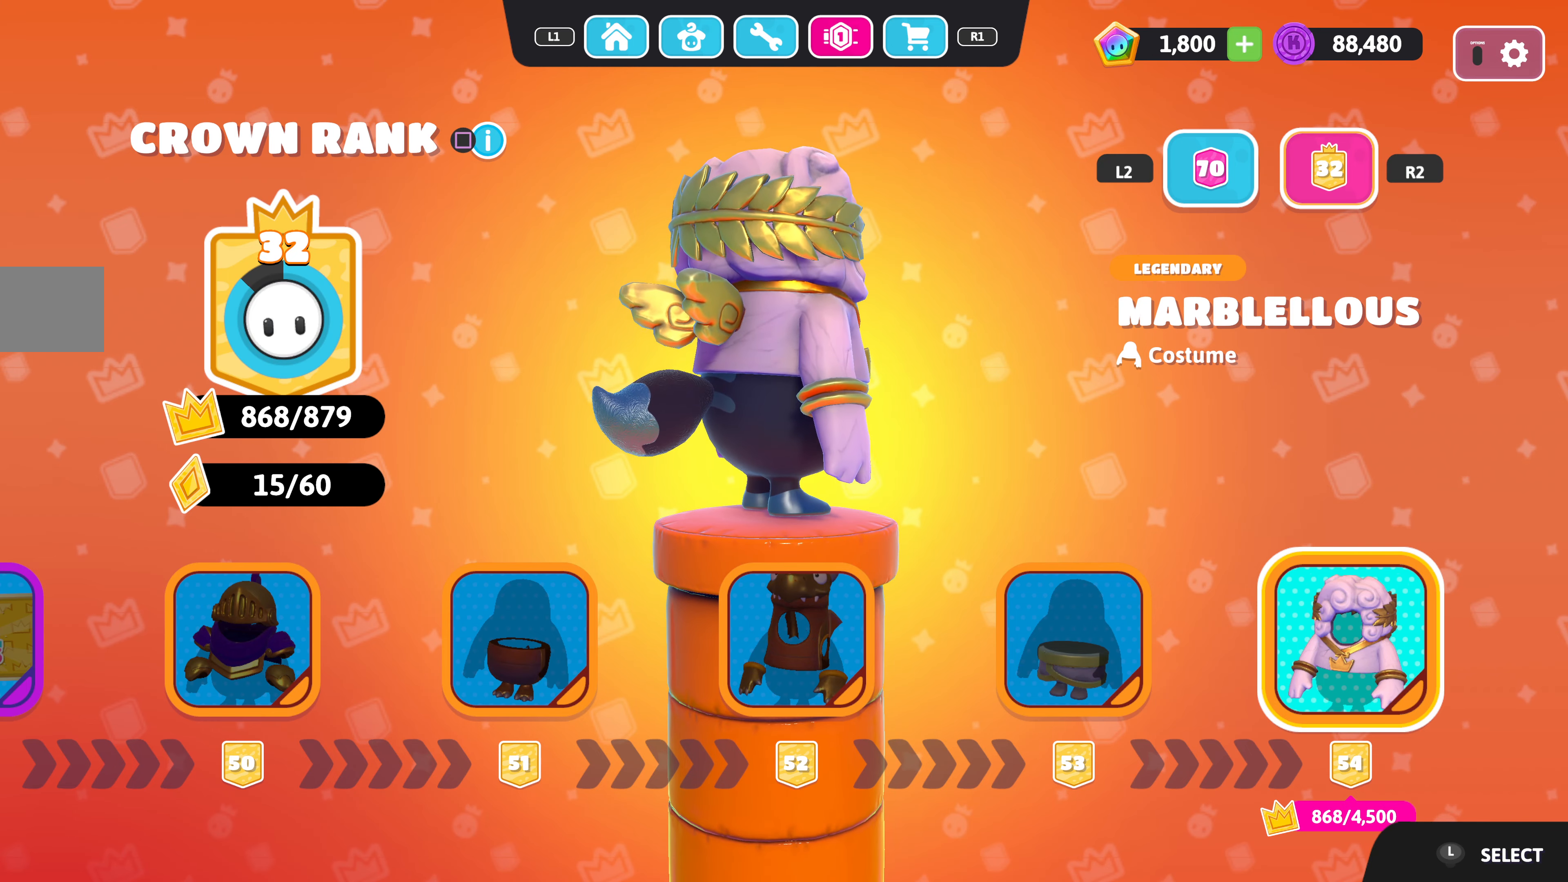
{"buttons": [], "left_stick": "center", "right_stick": "center", "events": []}
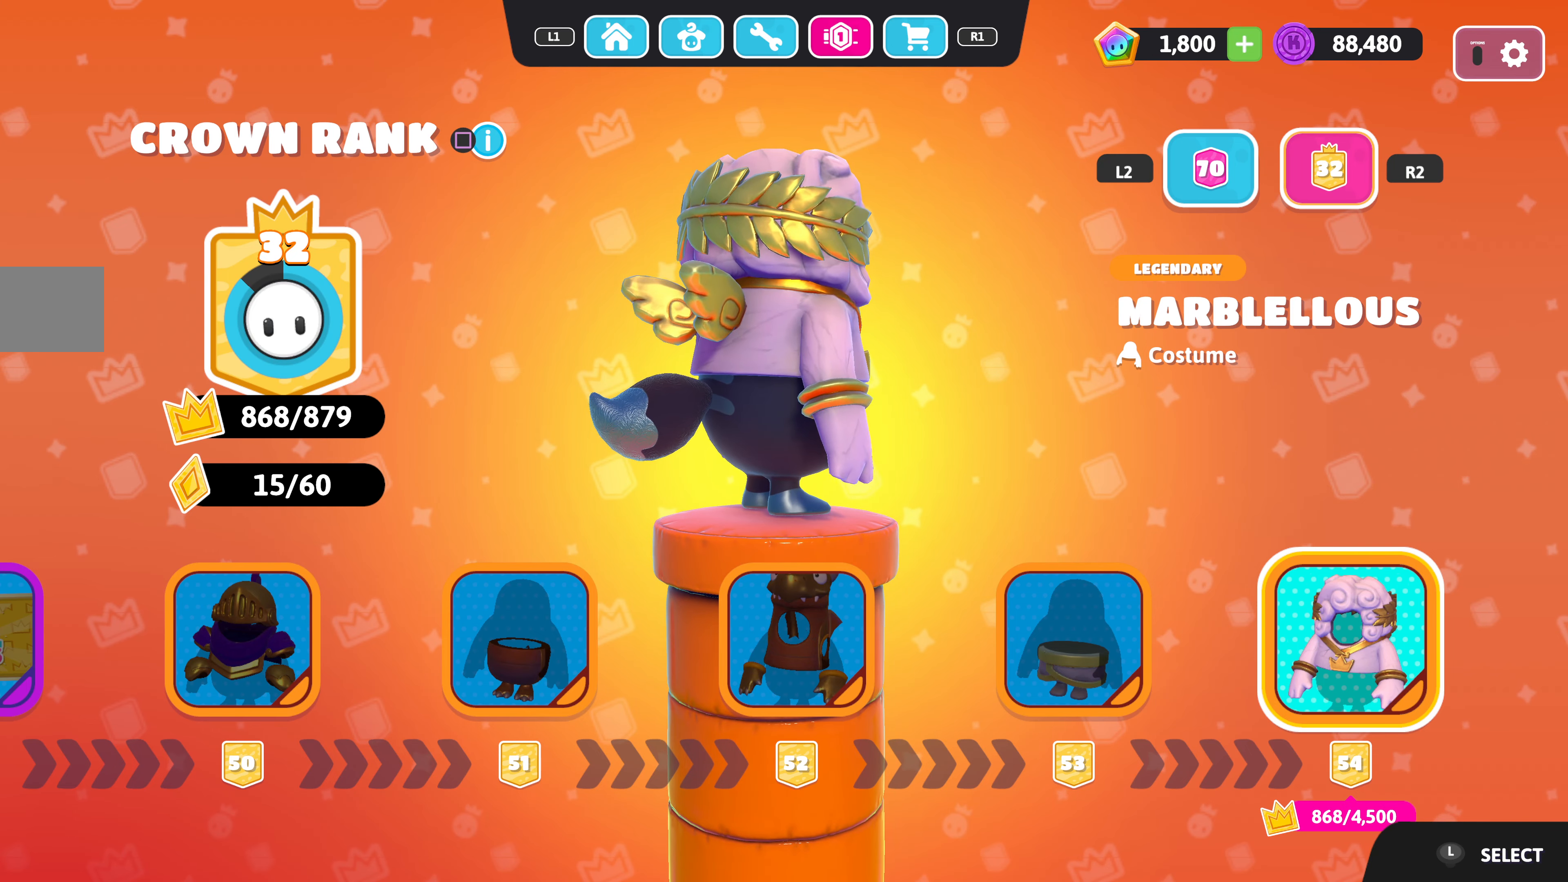
{"buttons": [], "left_stick": "center", "right_stick": "center", "events": []}
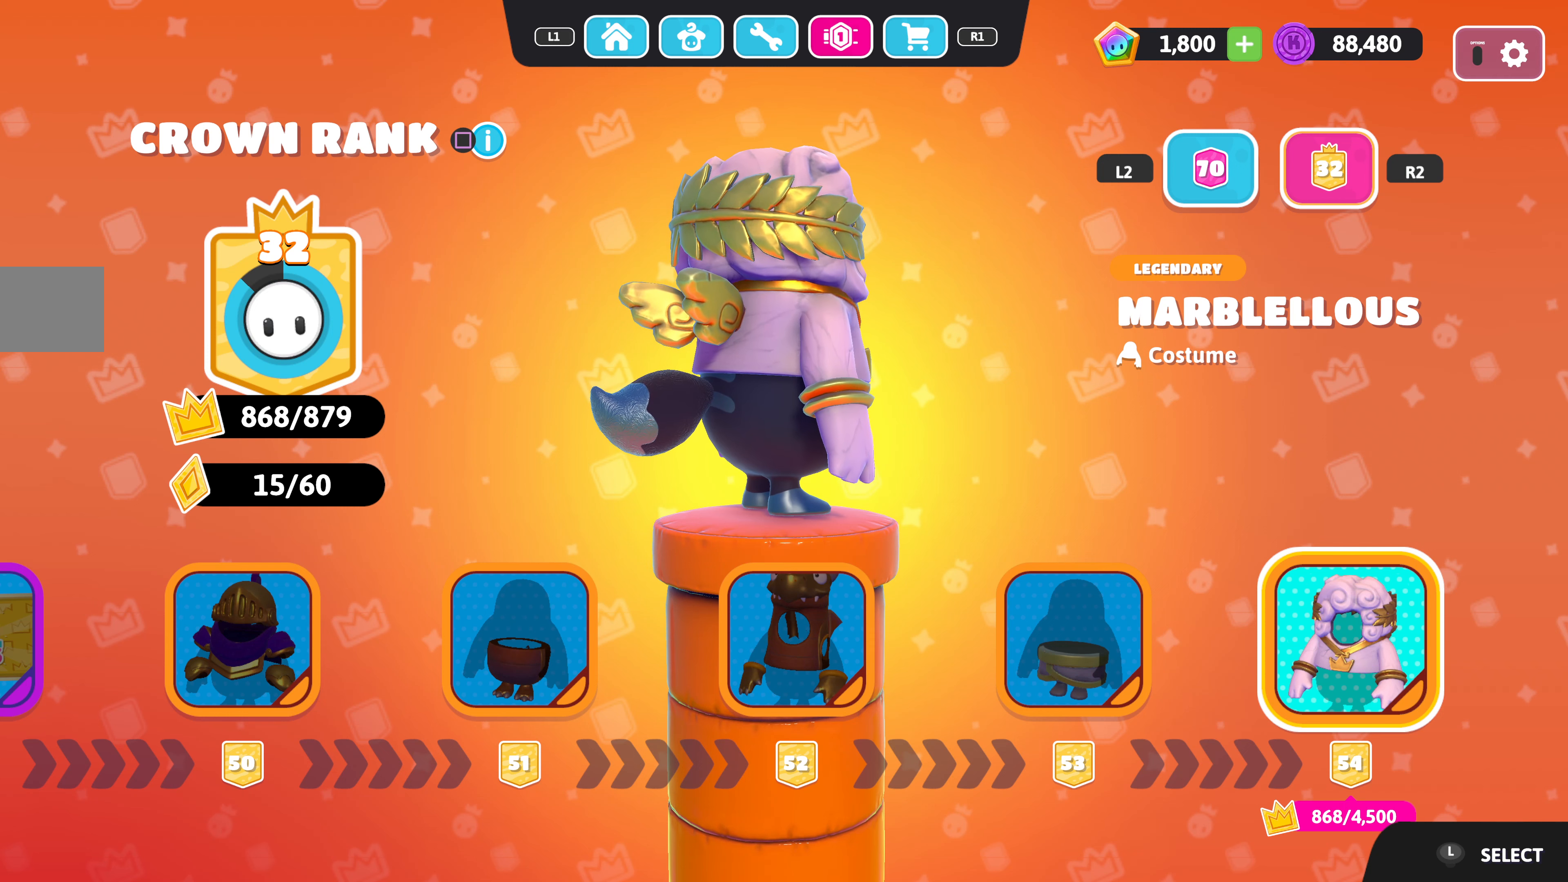
{"buttons": [], "left_stick": "center", "right_stick": "center", "events": []}
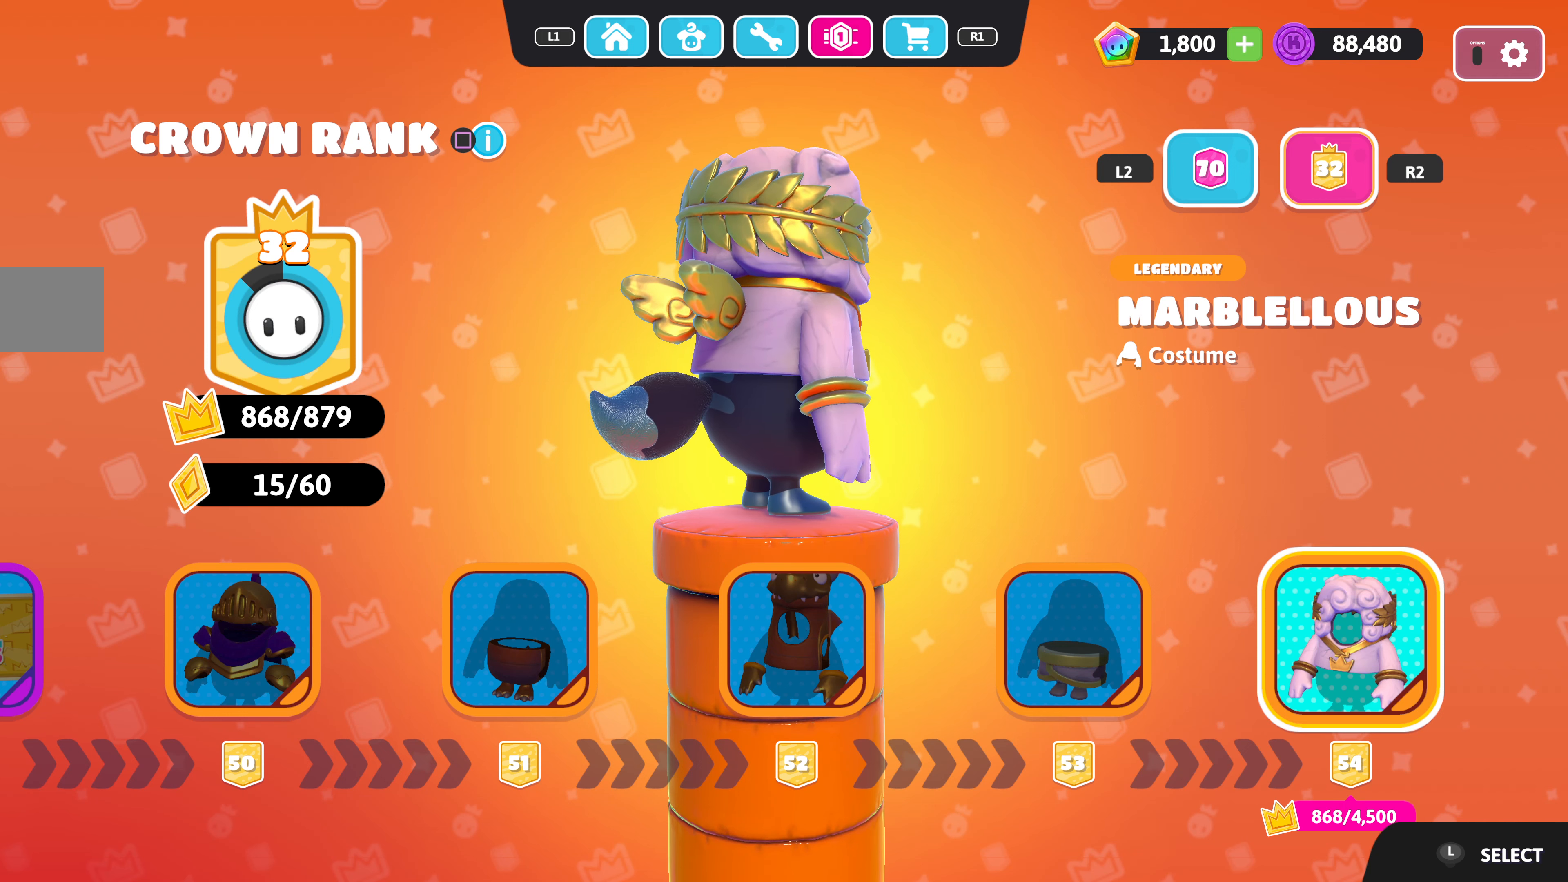
{"buttons": [], "left_stick": "center", "right_stick": "center", "events": [[17, "right_stick", "left"], [433, "right_stick", "center"]]}
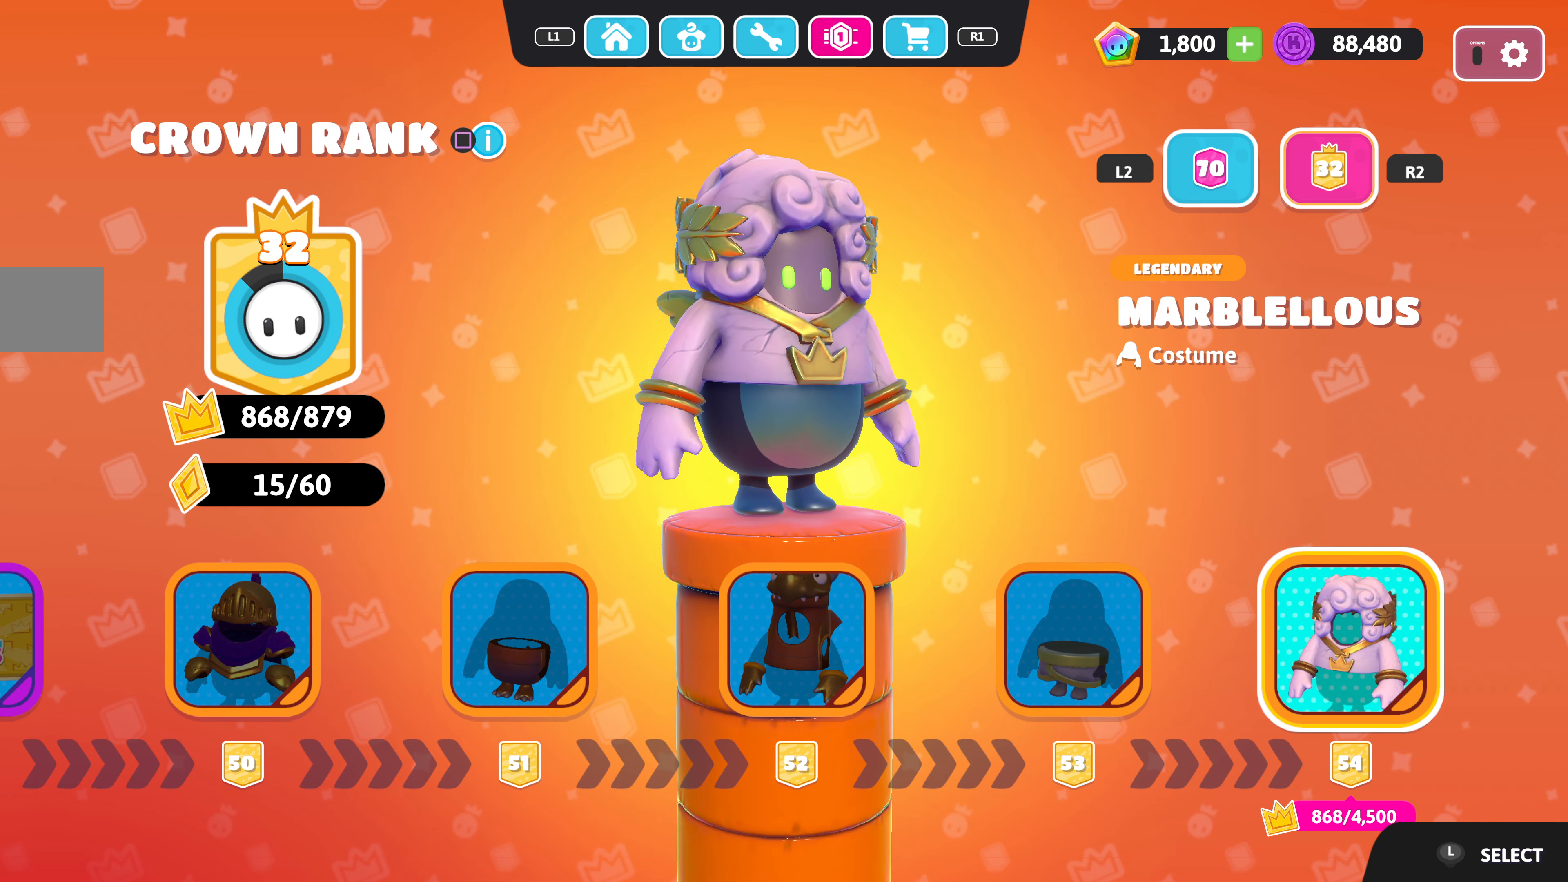
{"buttons": [], "left_stick": "center", "right_stick": "center", "events": []}
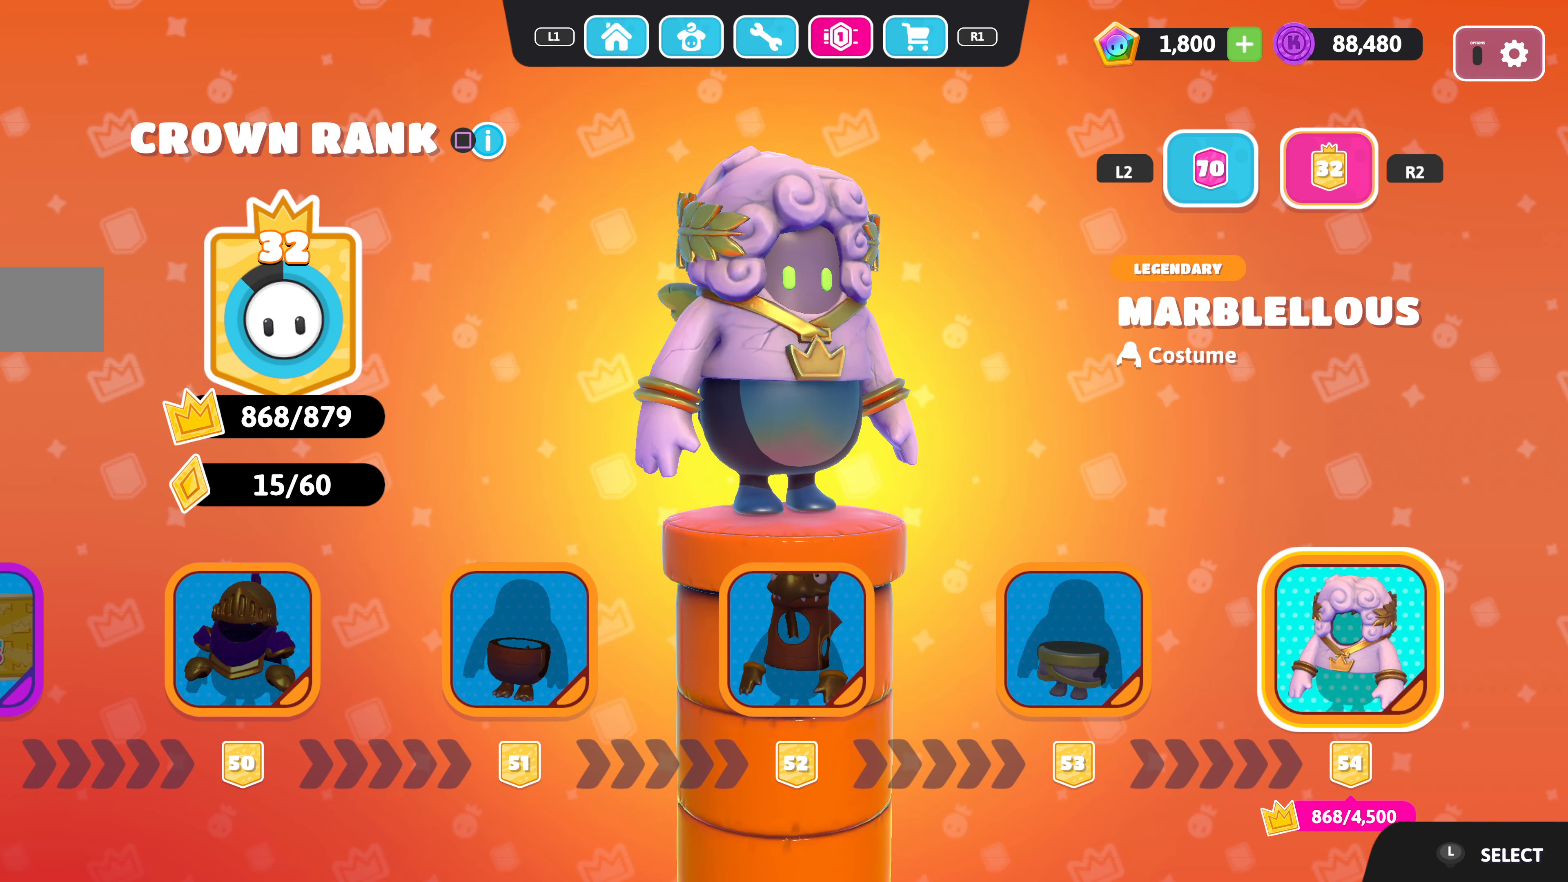
{"buttons": [], "left_stick": "center", "right_stick": "center", "events": []}